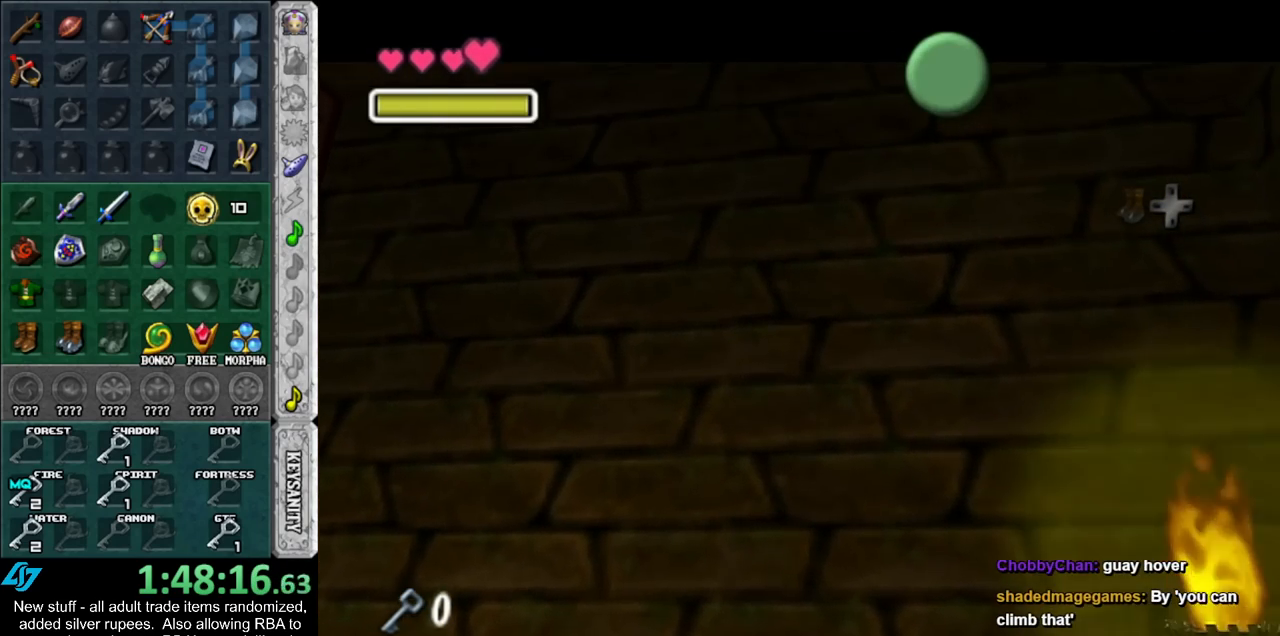
Gameplay with a controller (Nintendo layout); each line is a JSON object with the inputs held at the frame after it. "events" lists button and stick changes between this image and that frame as [ms after this image, input, new state], when the widget could be followed in between. Not read: L3 R3 START.
{"buttons": ["B"], "left_stick": "down", "right_stick": "center", "events": [[83, "A", "down"], [83, "B", "down"], [183, "A", "up"], [183, "B", "up"], [267, "A", "down"], [267, "B", "down"], [333, "A", "up"], [333, "B", "up"], [417, "B", "down"], [467, "A", "down"], [483, "A", "up"]]}
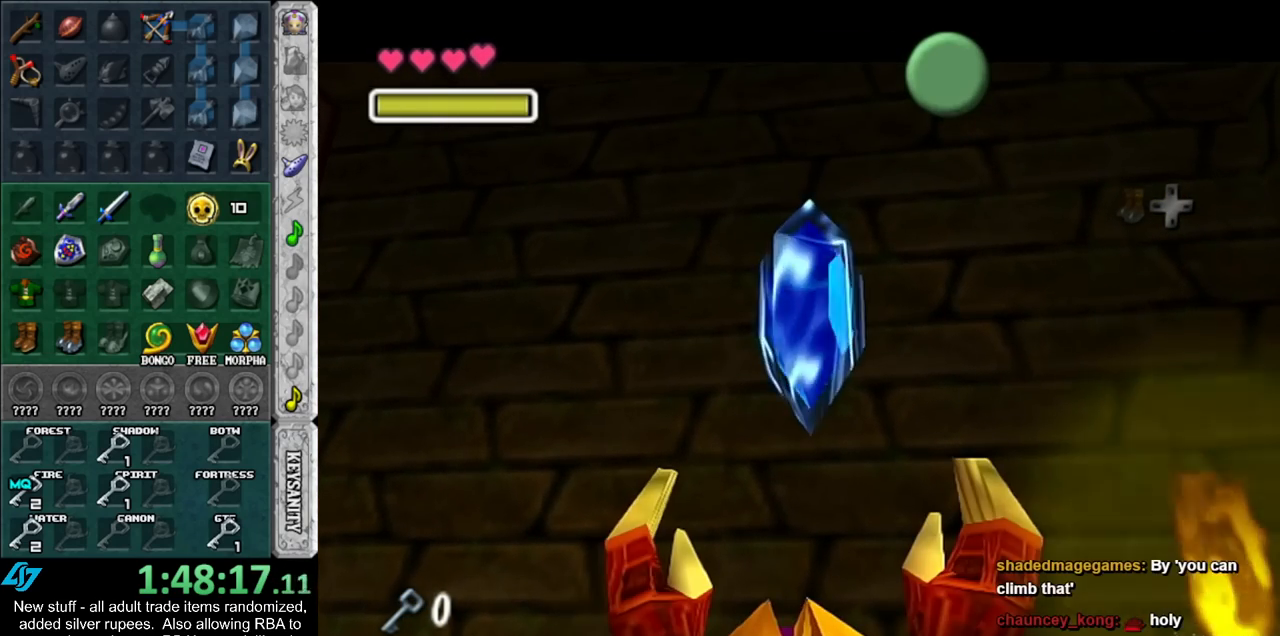
{"buttons": [], "left_stick": "down", "right_stick": "center", "events": [[17, "B", "up"], [83, "B", "down"], [117, "A", "down"], [167, "A", "up"], [167, "B", "up"], [233, "A", "down"], [233, "B", "down"], [333, "A", "up"], [333, "B", "up"]]}
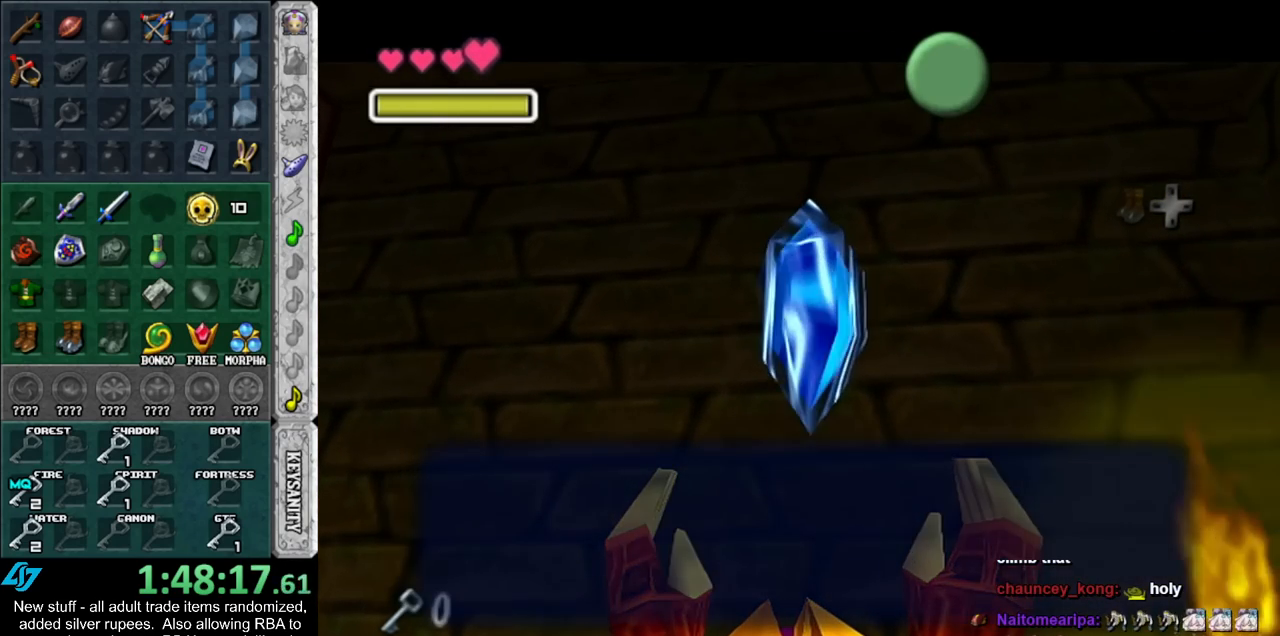
{"buttons": ["A"], "left_stick": "down", "right_stick": "center", "events": [[50, "A", "down"], [167, "A", "up"], [450, "A", "down"]]}
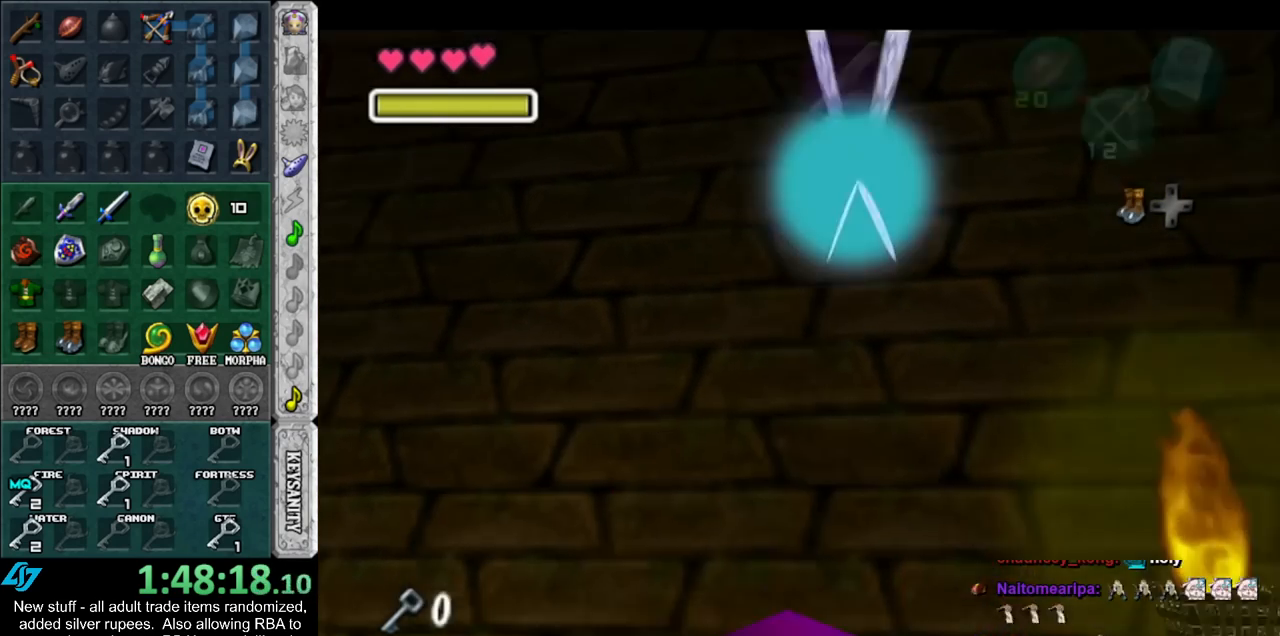
{"buttons": [], "left_stick": "down", "right_stick": "center", "events": [[117, "A", "up"]]}
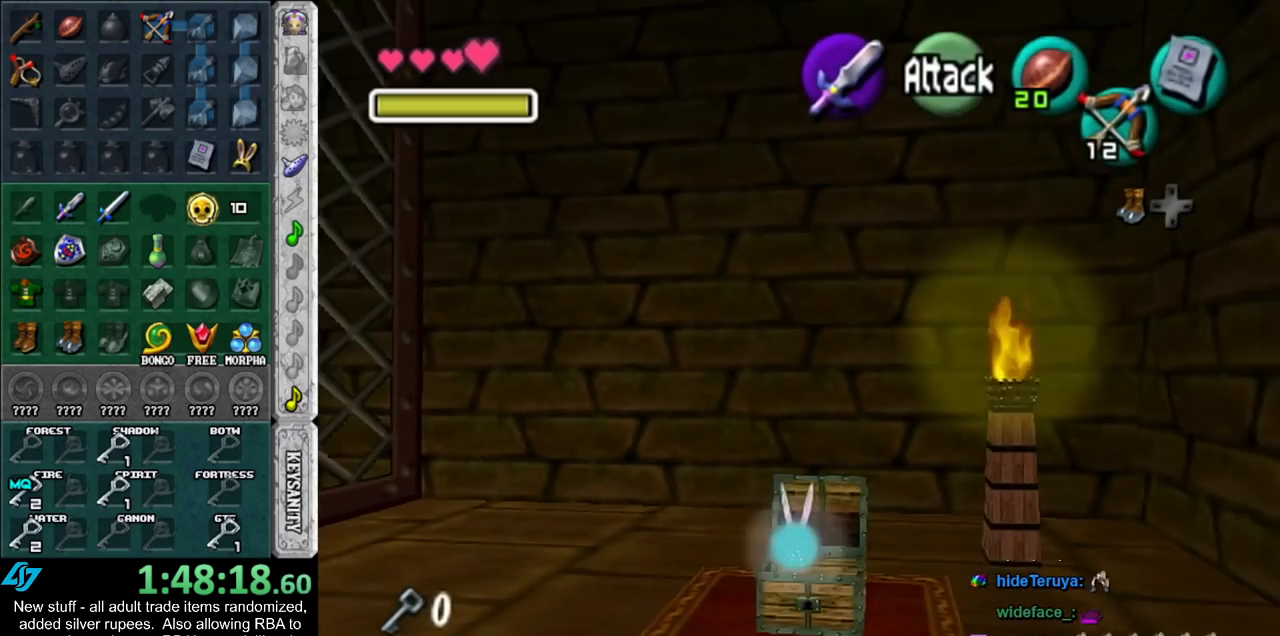
{"buttons": [], "left_stick": "up", "right_stick": "center", "events": [[333, "left_stick", "up"]]}
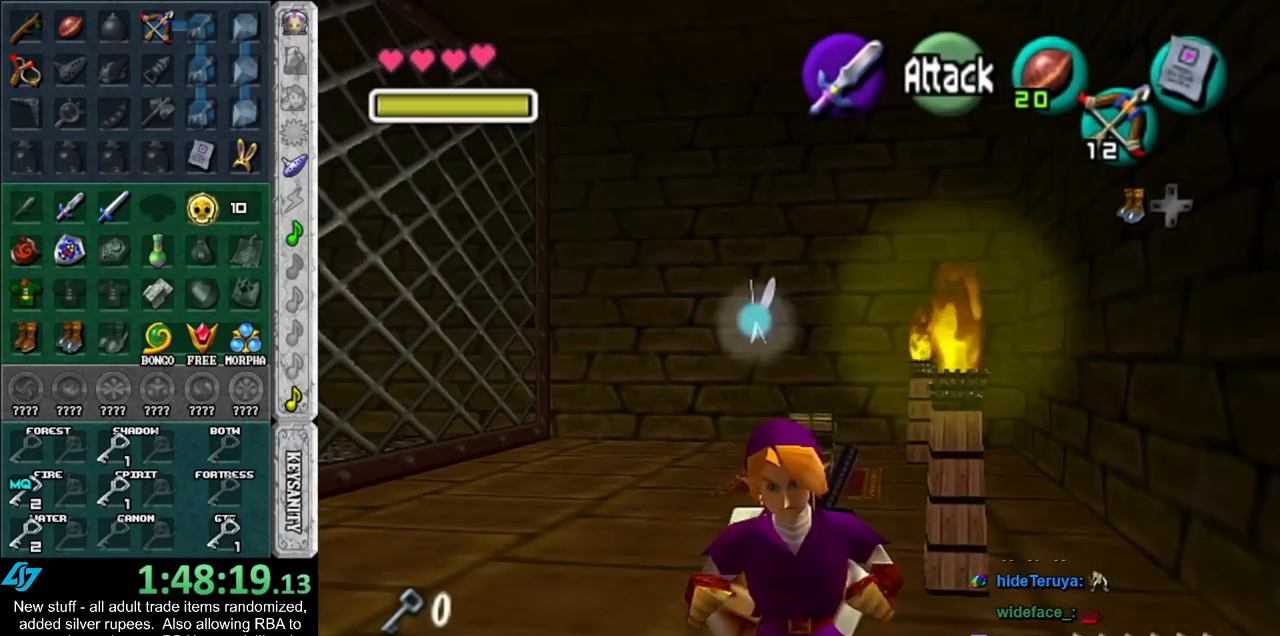
{"buttons": [], "left_stick": "center", "right_stick": "center", "events": [[133, "left_stick", "center"]]}
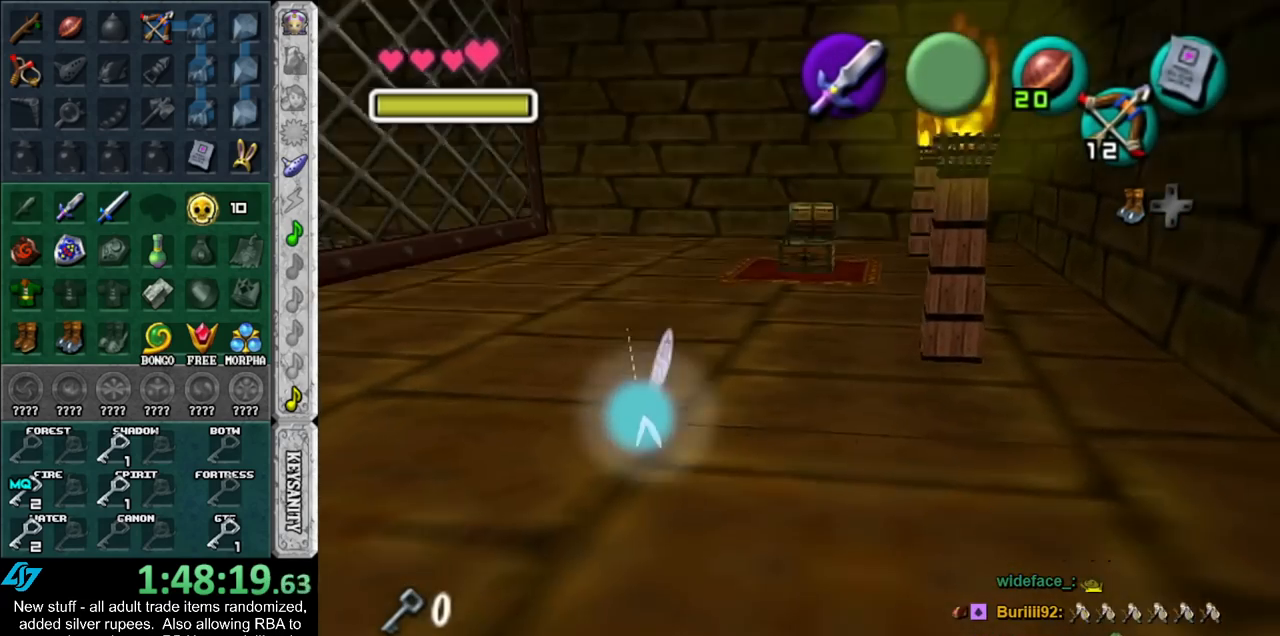
{"buttons": ["A"], "left_stick": "up-left", "right_stick": "center", "events": [[50, "left_stick", "up-left"], [483, "A", "down"]]}
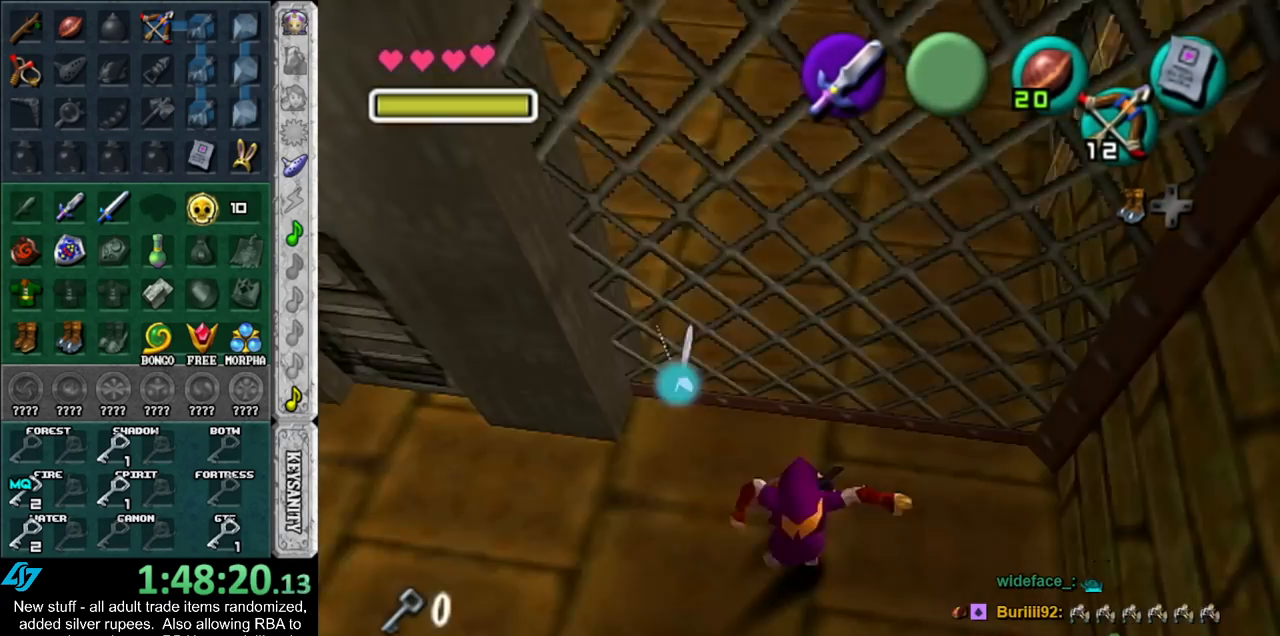
{"buttons": [], "left_stick": "up-left", "right_stick": "center", "events": [[83, "A", "up"]]}
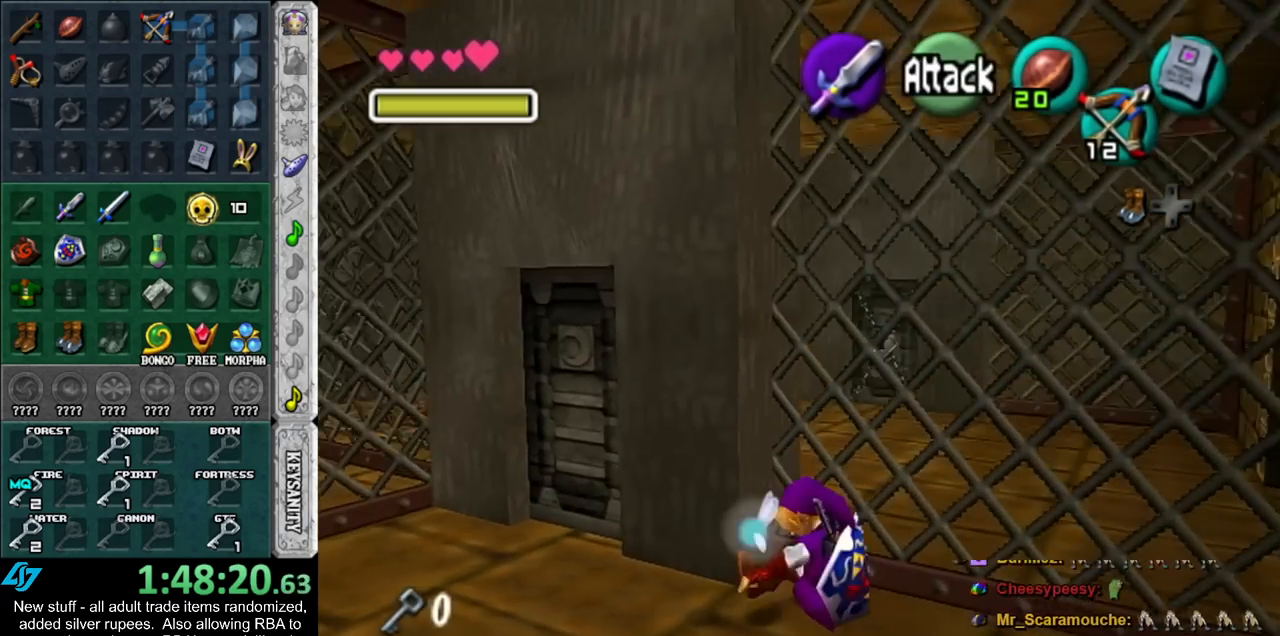
{"buttons": [], "left_stick": "up-left", "right_stick": "center", "events": [[17, "left_stick", "center"], [117, "left_stick", "up-left"]]}
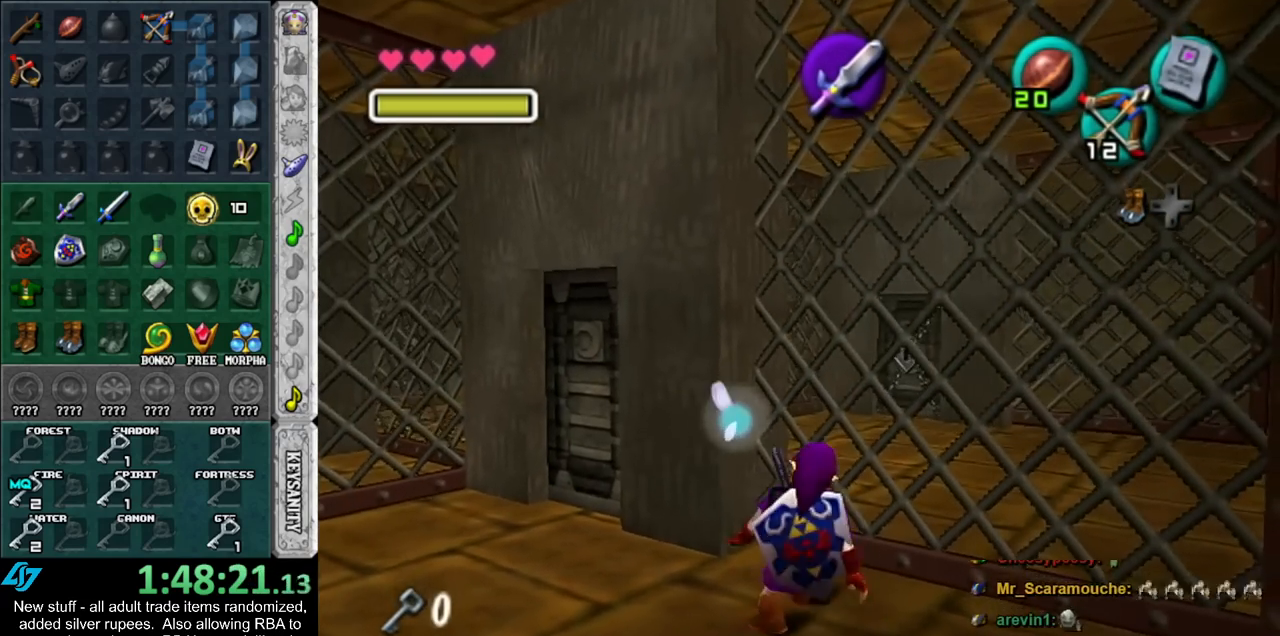
{"buttons": [], "left_stick": "up-left", "right_stick": "center", "events": []}
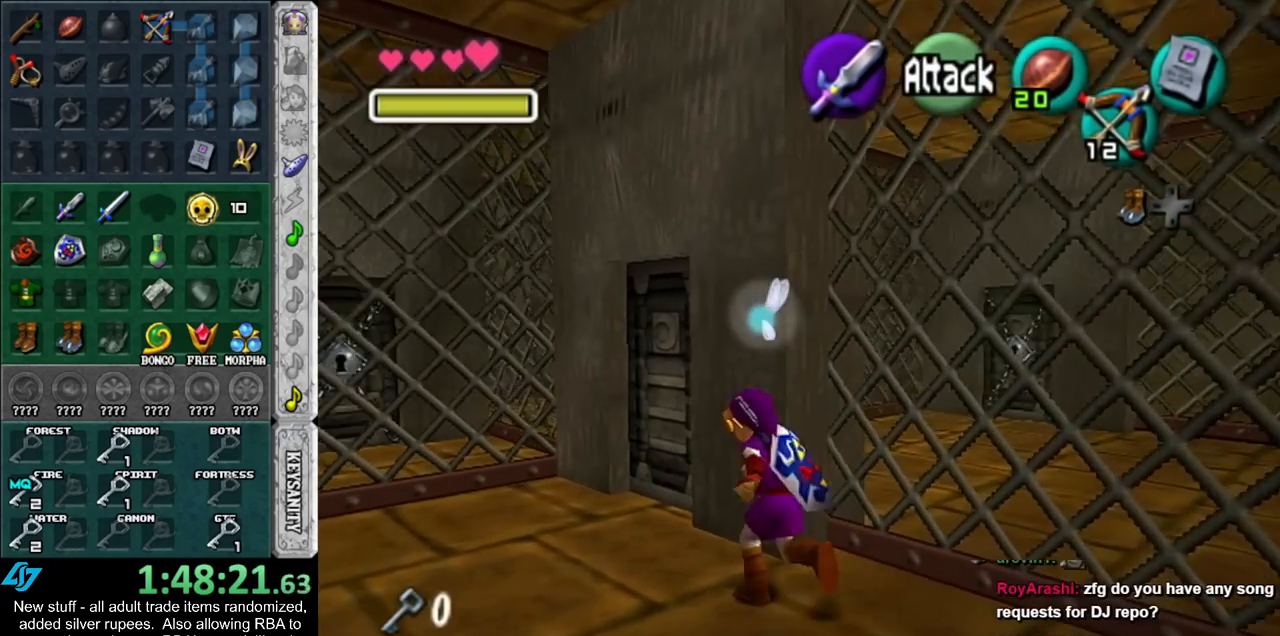
{"buttons": ["A"], "left_stick": "center", "right_stick": "center", "events": [[167, "left_stick", "up-right"], [300, "A", "down"], [400, "A", "up"], [400, "left_stick", "center"], [450, "A", "down"]]}
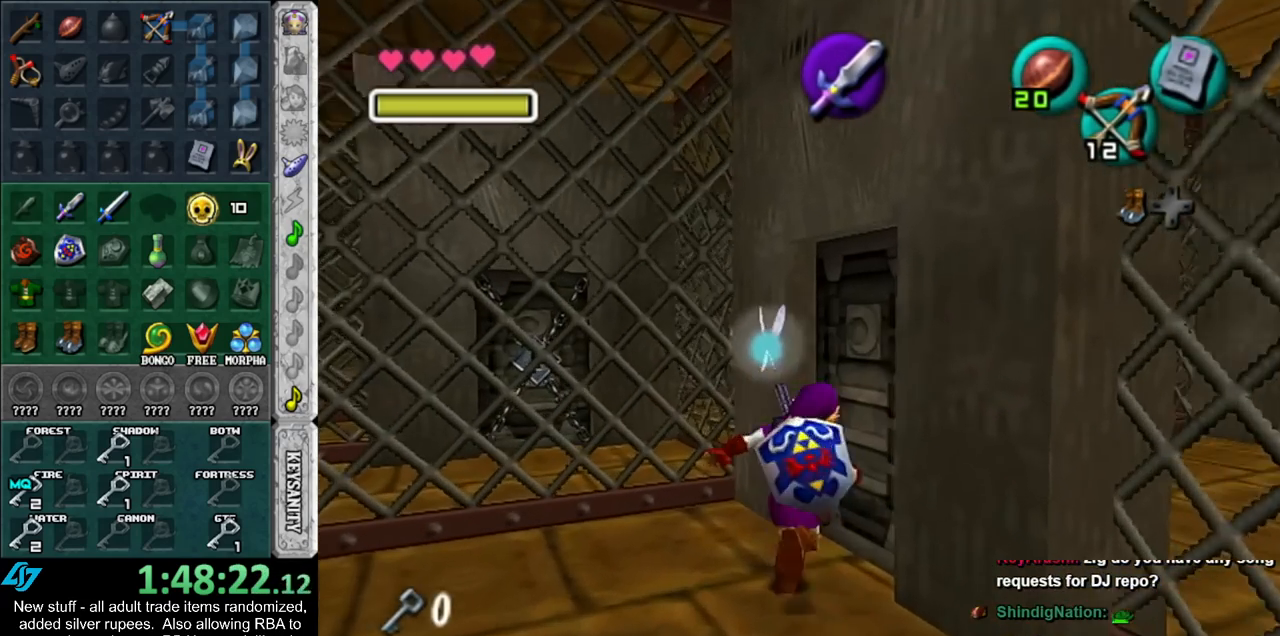
{"buttons": [], "left_stick": "up", "right_stick": "center", "events": [[17, "A", "up"], [83, "A", "down"], [183, "A", "up"], [233, "left_stick", "up"]]}
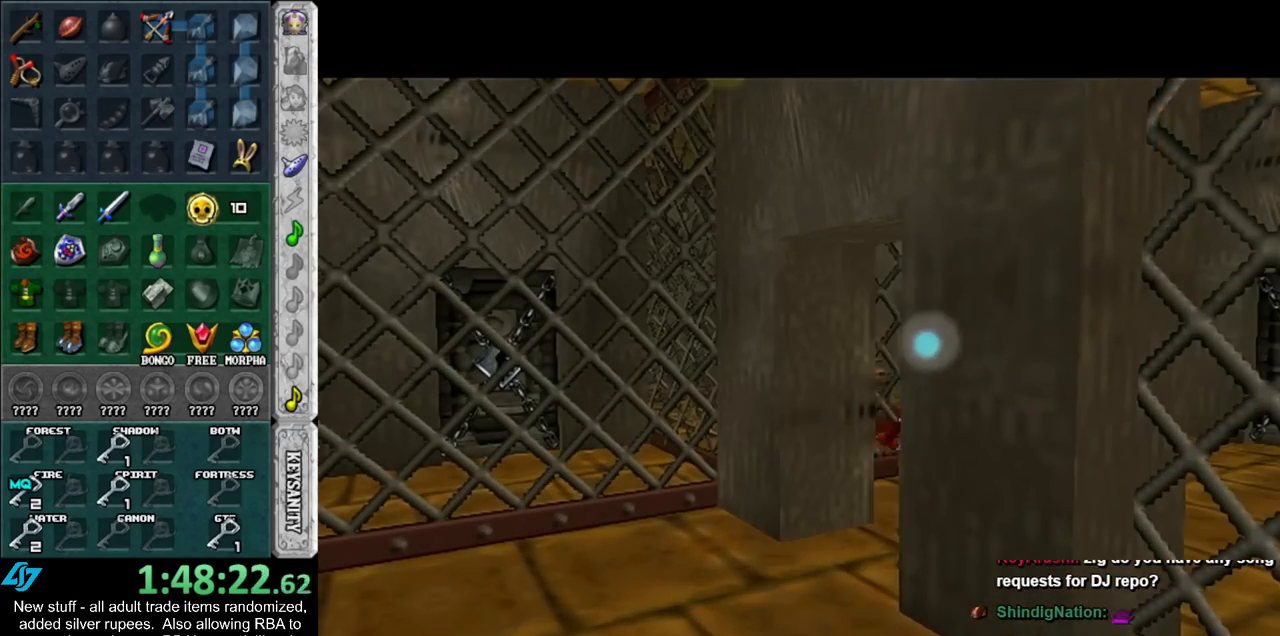
{"buttons": [], "left_stick": "up-right", "right_stick": "center", "events": [[200, "left_stick", "up-right"]]}
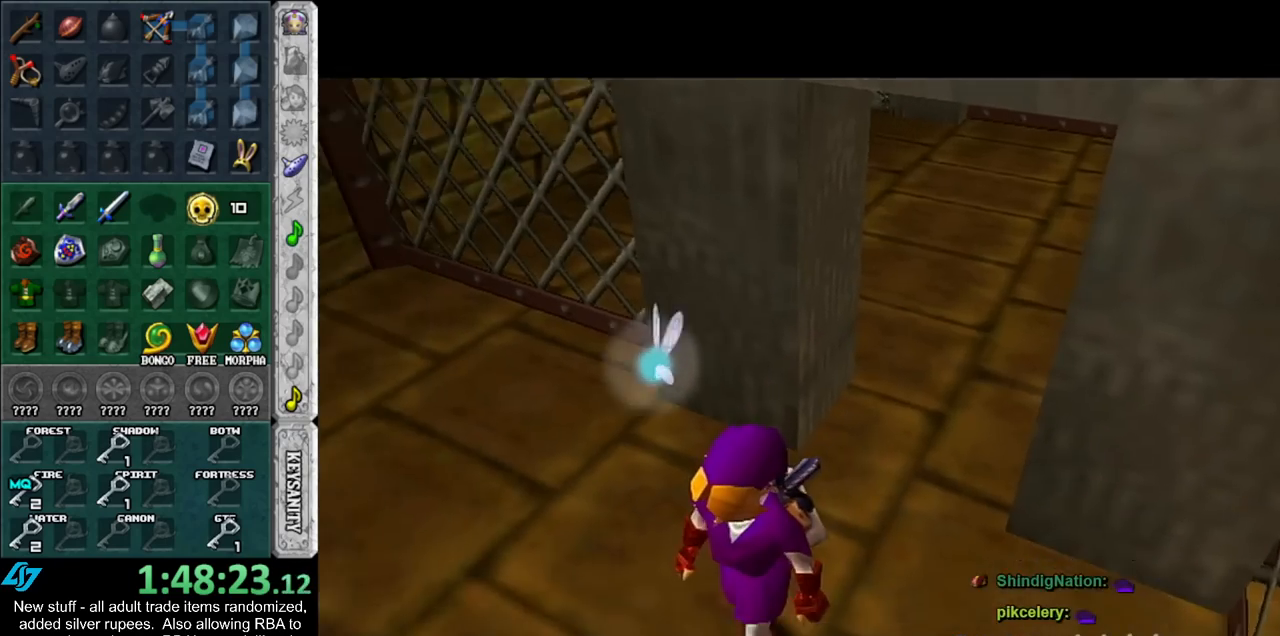
{"buttons": [], "left_stick": "up-right", "right_stick": "center", "events": []}
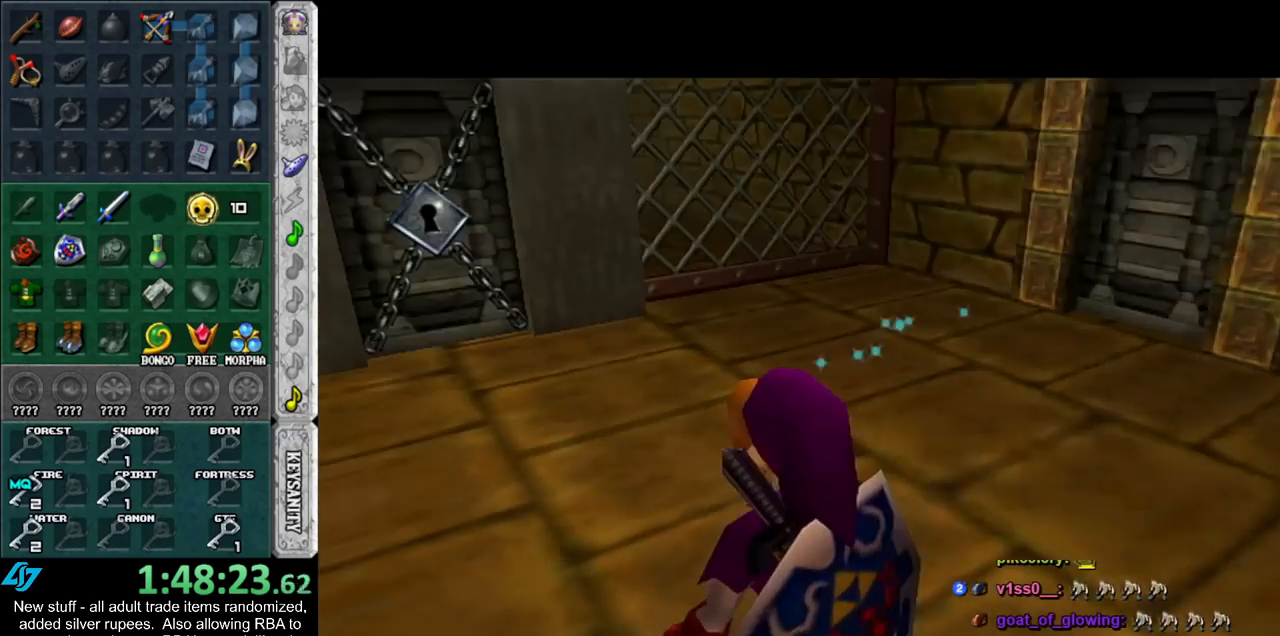
{"buttons": ["A", "L1"], "left_stick": "up-right", "right_stick": "center", "events": [[417, "A", "down"], [483, "L1", "down"]]}
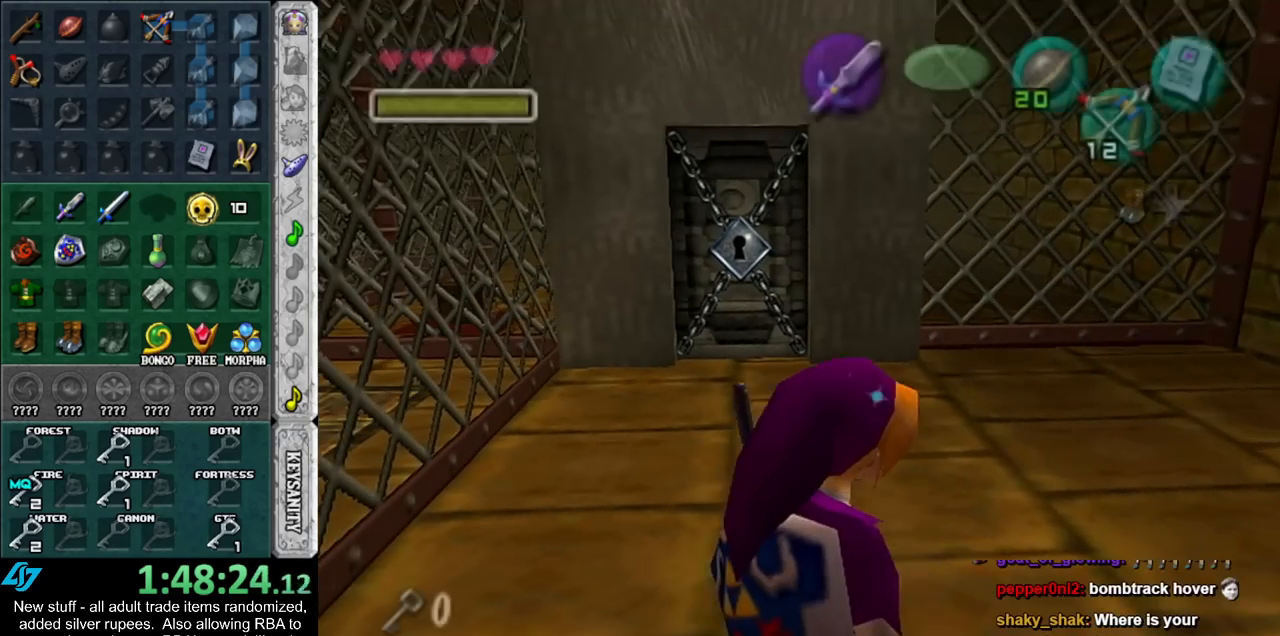
{"buttons": [], "left_stick": "up", "right_stick": "center", "events": [[50, "A", "up"], [233, "left_stick", "up"], [300, "L1", "up"]]}
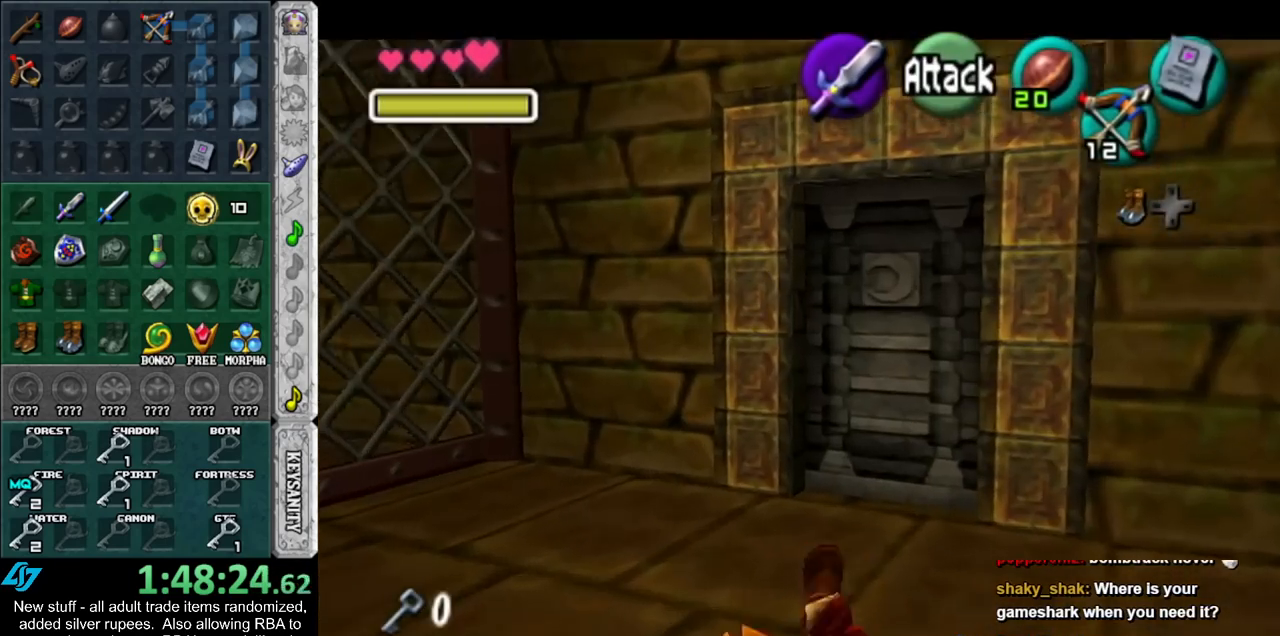
{"buttons": ["A"], "left_stick": "up-right", "right_stick": "center", "events": [[200, "left_stick", "up-right"], [433, "A", "down"]]}
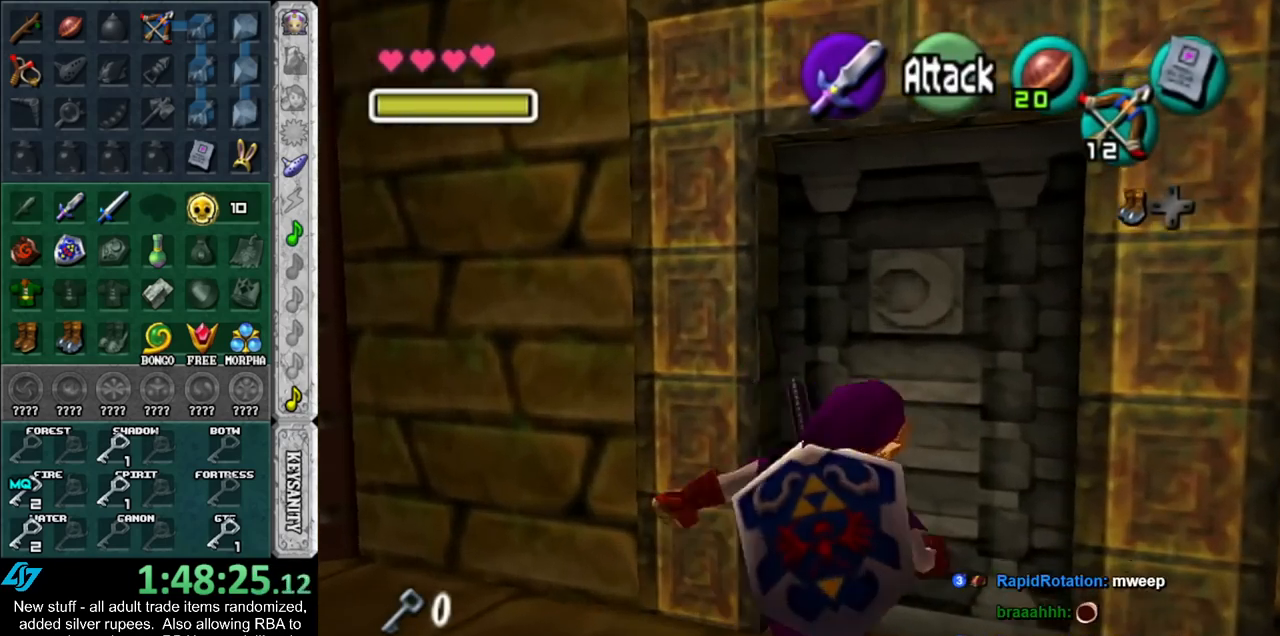
{"buttons": [], "left_stick": "up", "right_stick": "center", "events": [[17, "A", "up"], [83, "A", "down"], [83, "left_stick", "center"], [133, "A", "up"], [367, "left_stick", "up"]]}
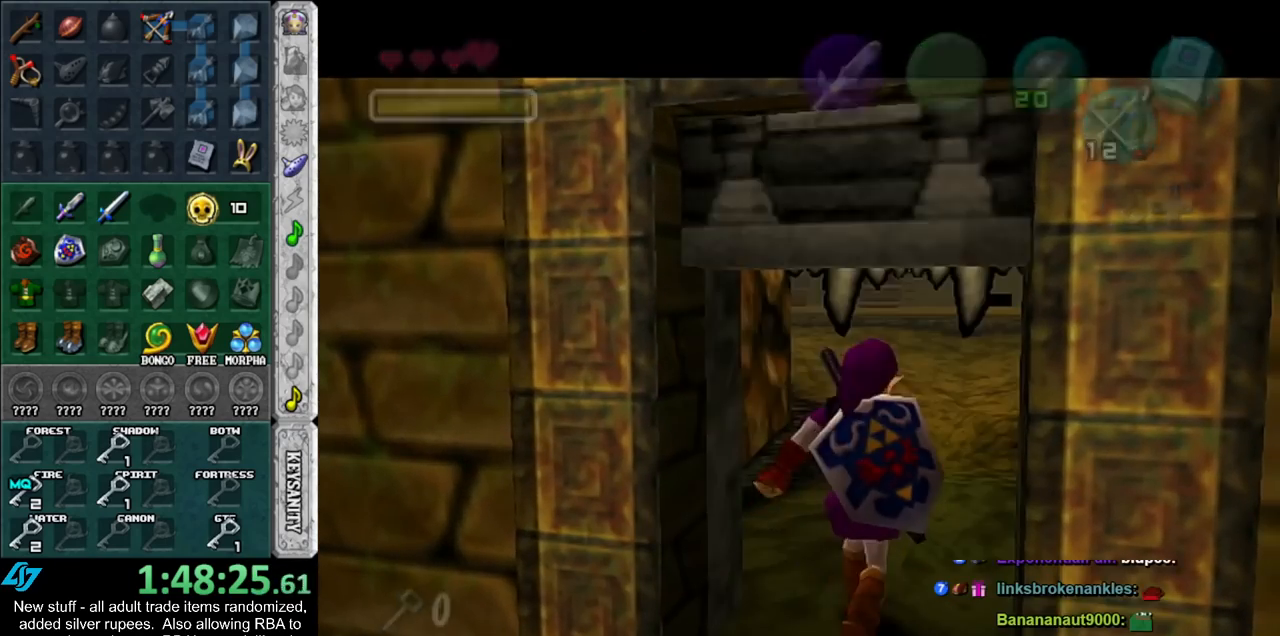
{"buttons": [], "left_stick": "up", "right_stick": "center", "events": []}
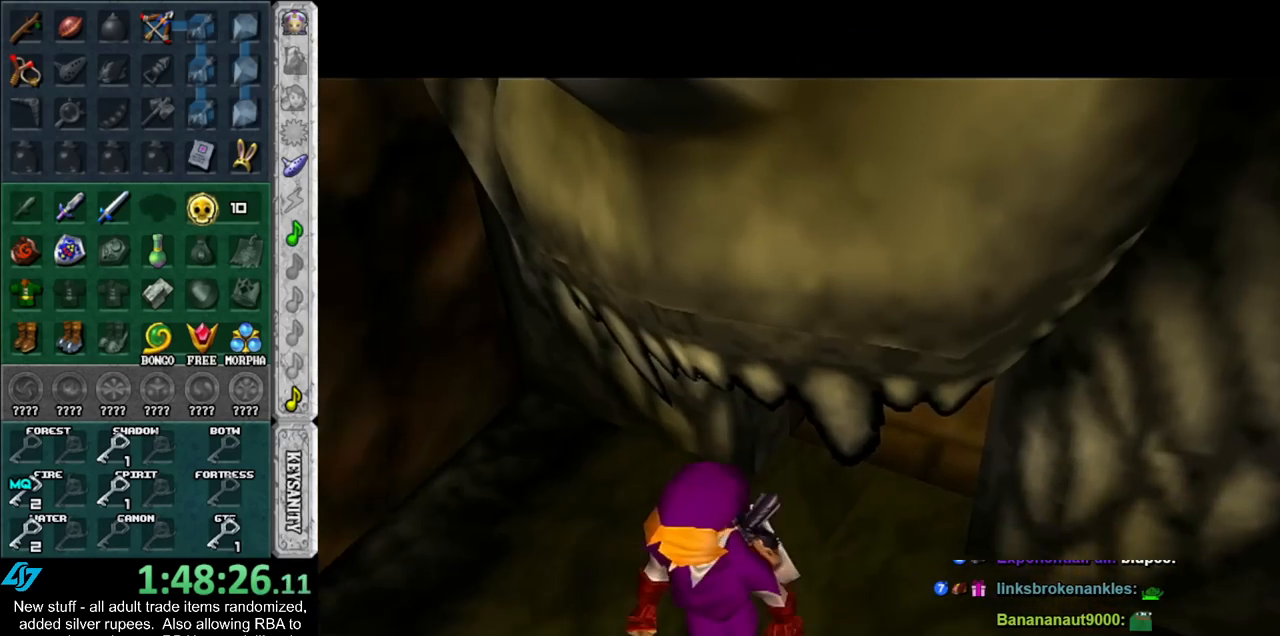
{"buttons": [], "left_stick": "up", "right_stick": "center", "events": []}
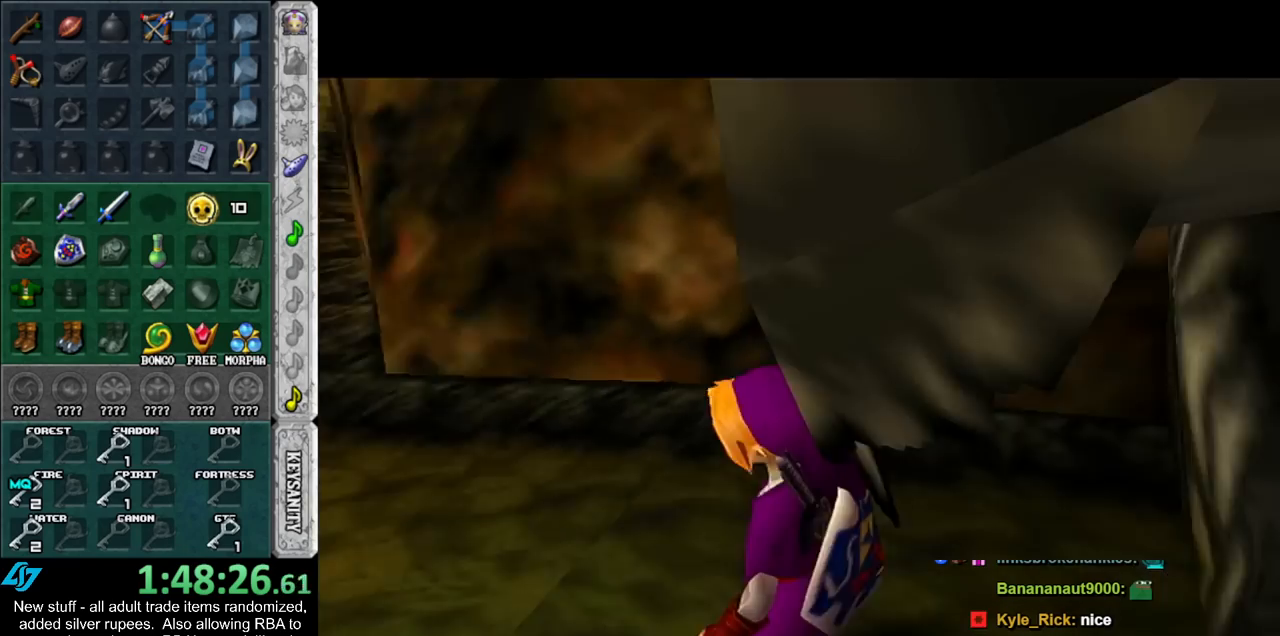
{"buttons": [], "left_stick": "up", "right_stick": "center", "events": []}
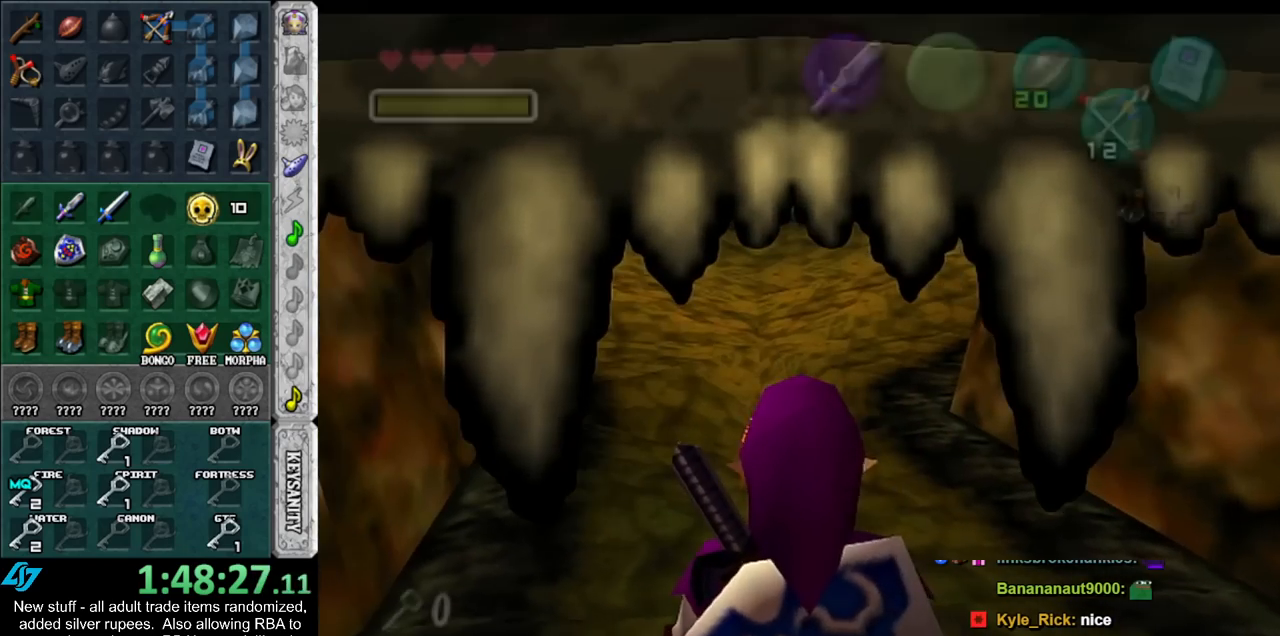
{"buttons": [], "left_stick": "down", "right_stick": "center", "events": [[417, "left_stick", "down"]]}
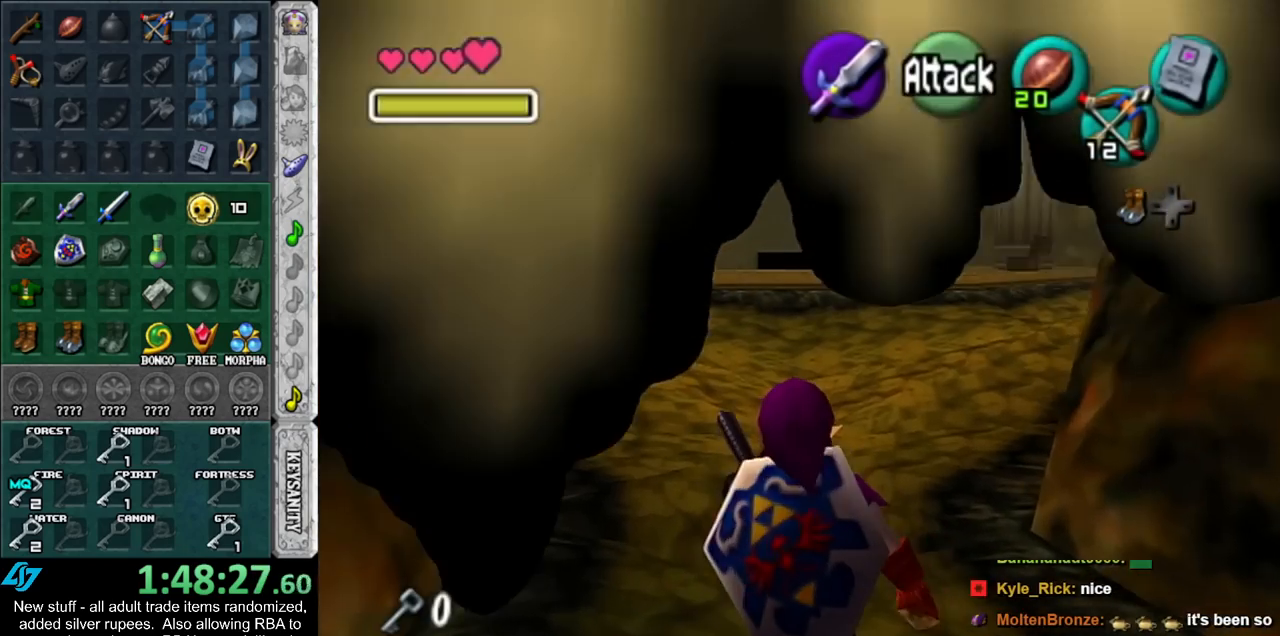
{"buttons": ["L1"], "left_stick": "down", "right_stick": "center", "events": [[83, "L1", "down"]]}
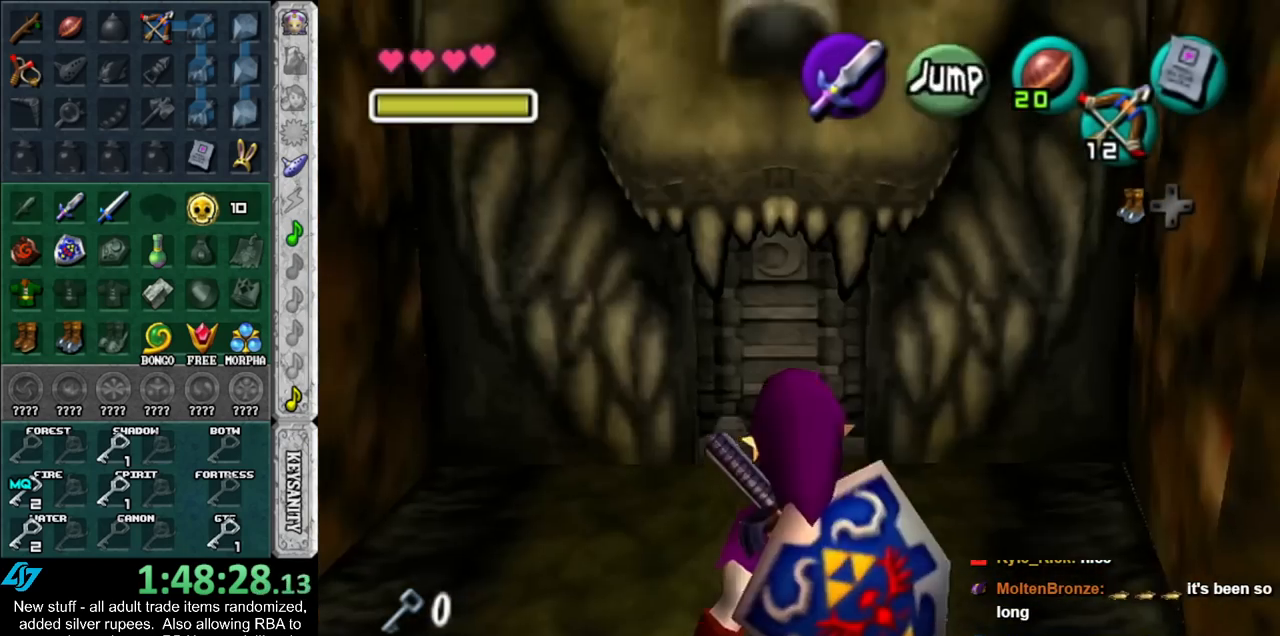
{"buttons": ["L1"], "left_stick": "down", "right_stick": "center", "events": [[50, "R1", "down"], [400, "R1", "up"]]}
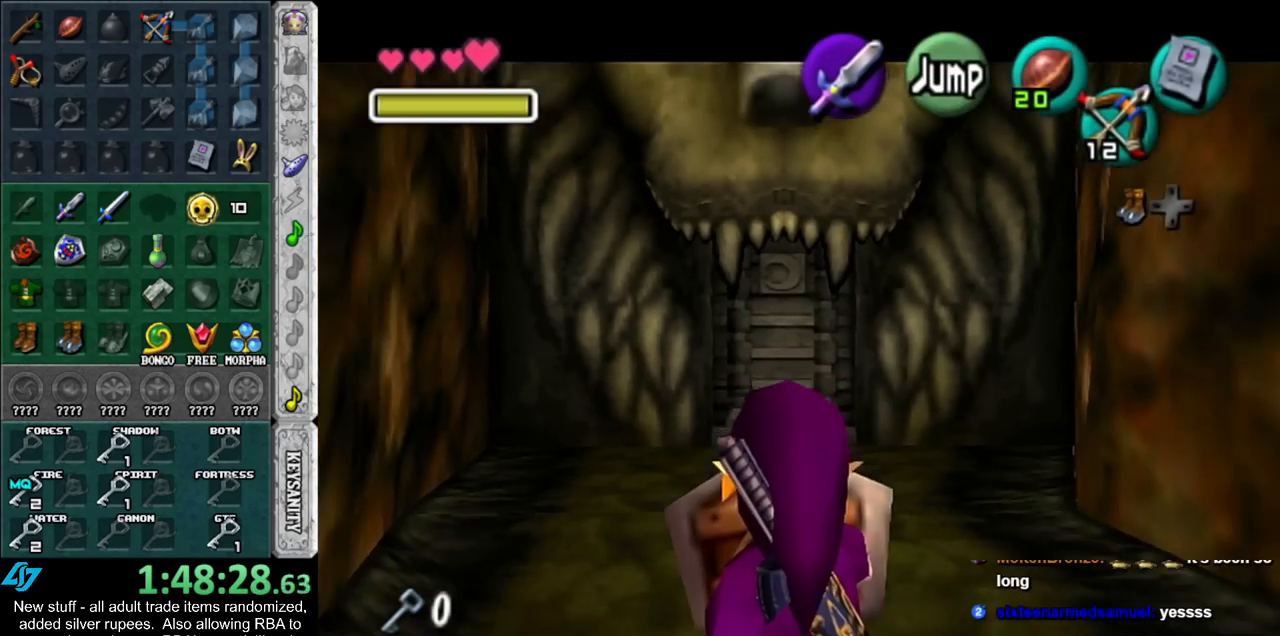
{"buttons": ["L1", "R1"], "left_stick": "down", "right_stick": "center", "events": [[267, "R1", "down"]]}
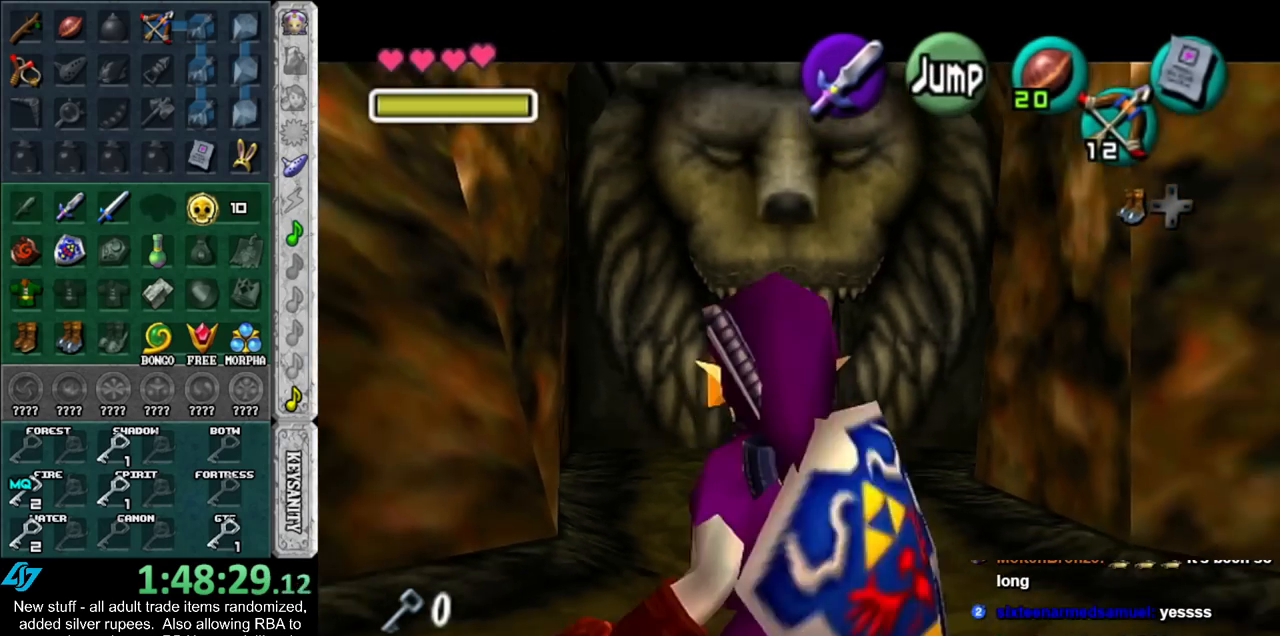
{"buttons": ["L1", "R1"], "left_stick": "down", "right_stick": "center", "events": [[167, "R1", "up"], [333, "R1", "down"]]}
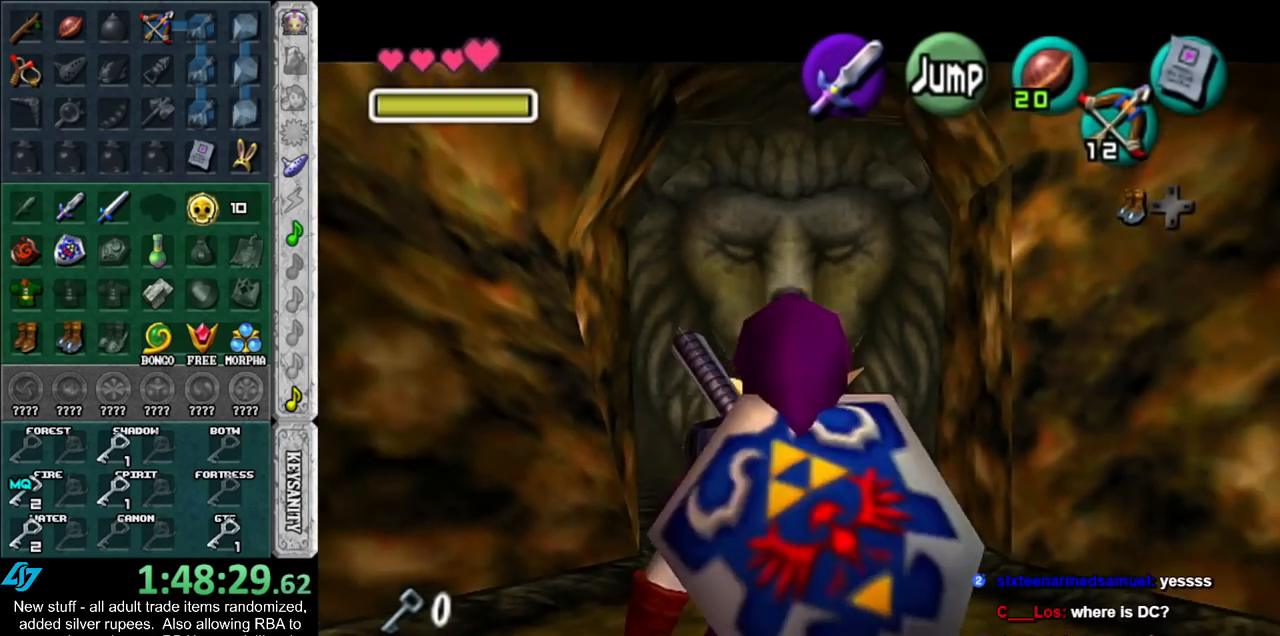
{"buttons": ["L1", "R1"], "left_stick": "down", "right_stick": "center", "events": [[367, "R1", "up"], [450, "R1", "down"]]}
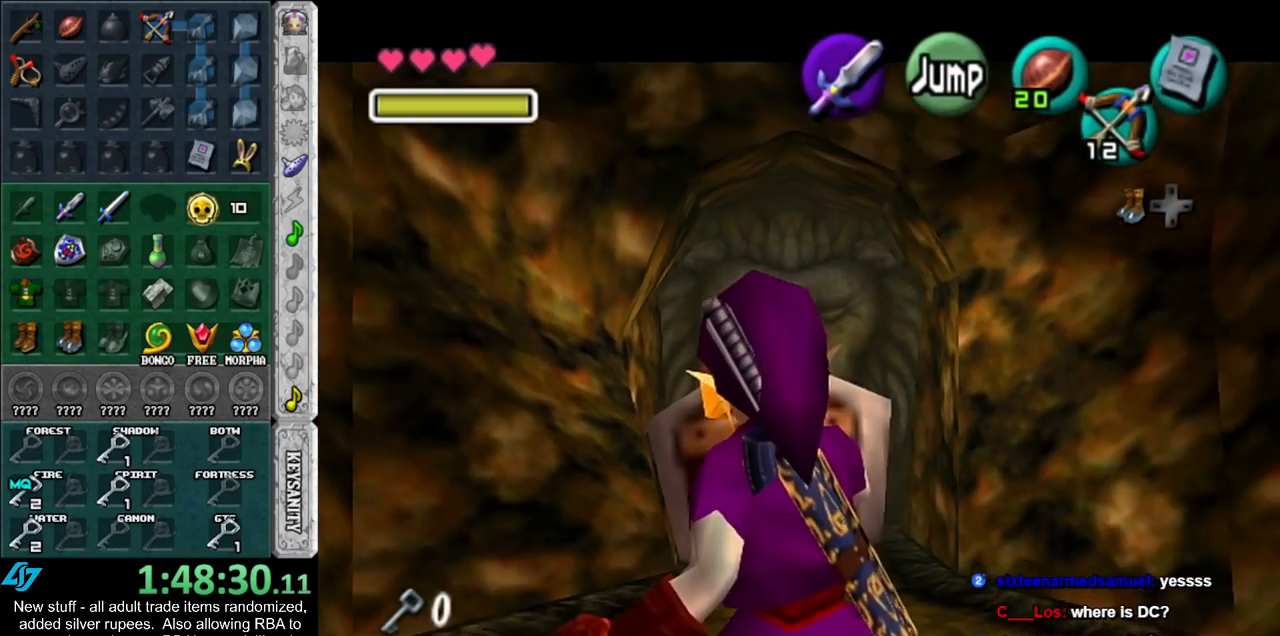
{"buttons": ["L1"], "left_stick": "down", "right_stick": "center", "events": [[367, "R1", "up"]]}
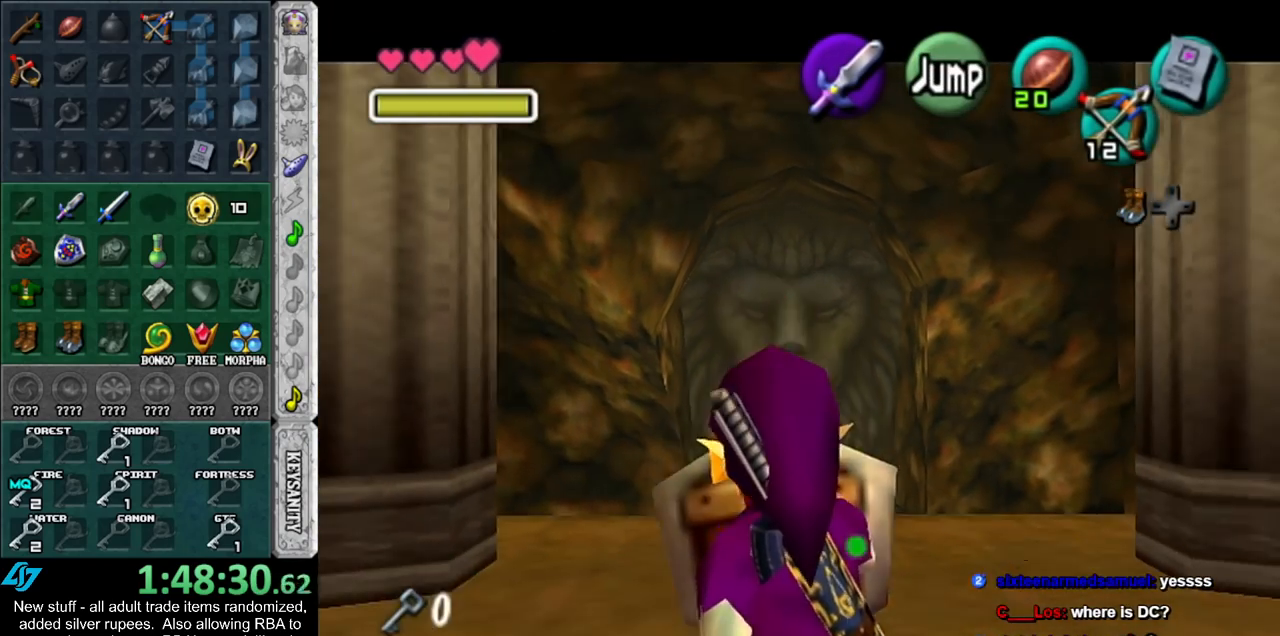
{"buttons": ["L1", "R1"], "left_stick": "down", "right_stick": "center", "events": [[167, "R1", "down"]]}
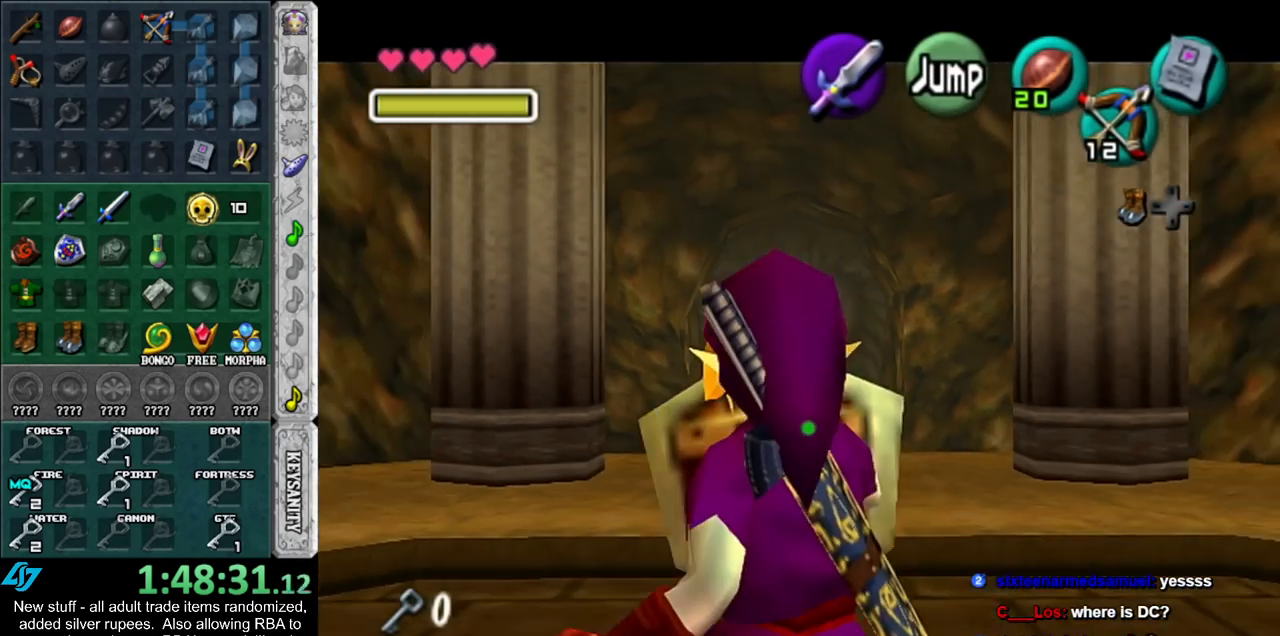
{"buttons": ["L1"], "left_stick": "down", "right_stick": "center", "events": [[300, "R1", "up"]]}